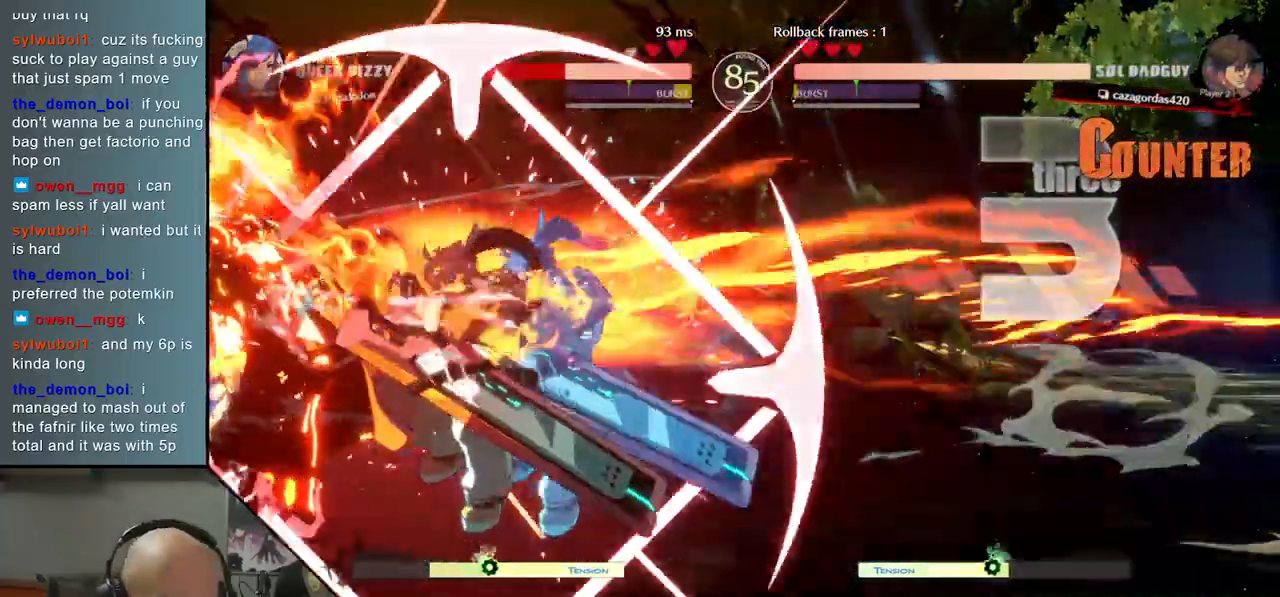
Gameplay with a controller (arcade stick); each line is a JSON object with the inputs held at the frame after it. "events" lists button and stick changes between this image and that frame as [ms after this image, input, new state], when the widget could be followed in between. Not read: L3 R3.
{"buttons": [], "left_stick": "left", "events": []}
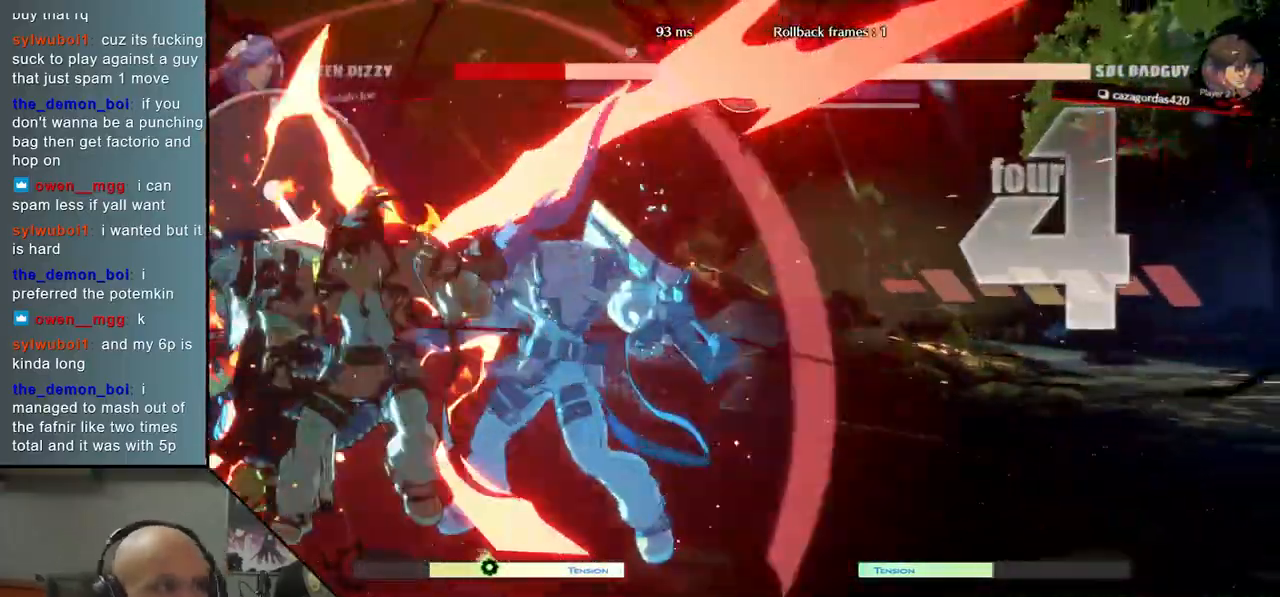
{"buttons": [], "left_stick": "left", "events": []}
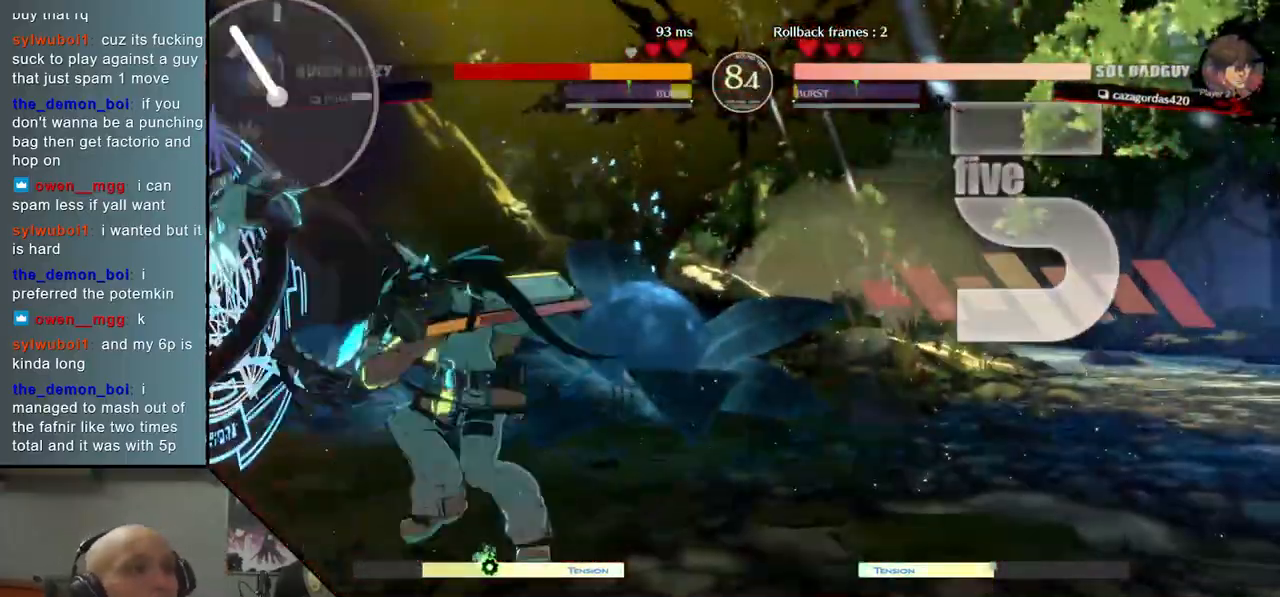
{"buttons": [], "left_stick": "left", "events": []}
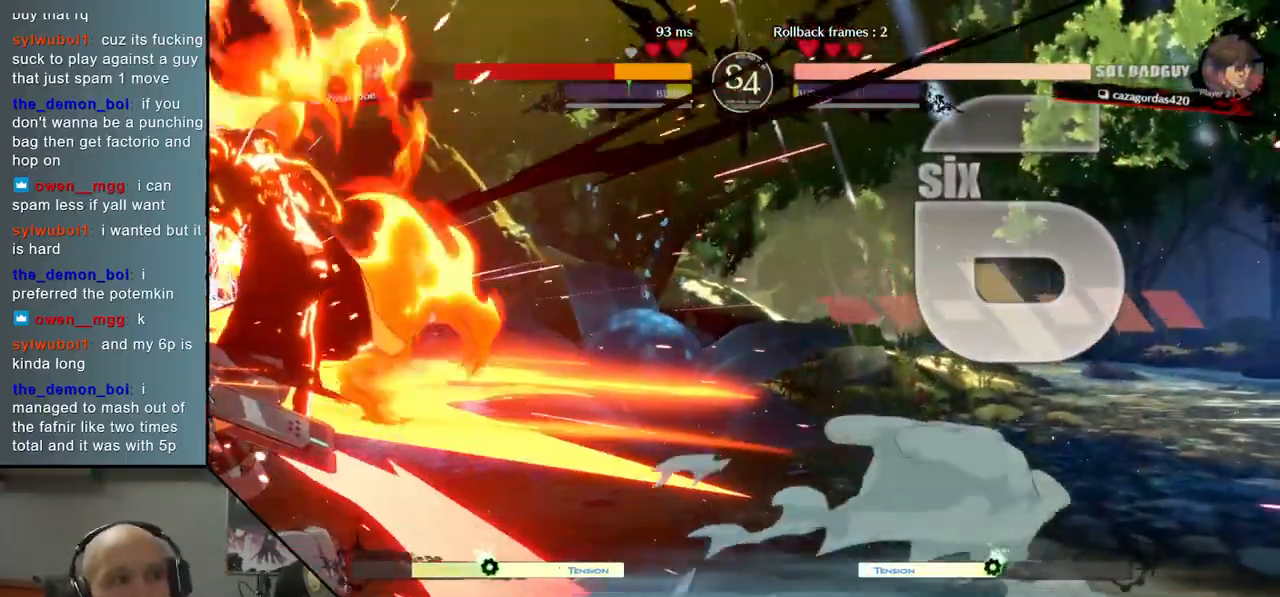
{"buttons": [], "left_stick": "left", "events": []}
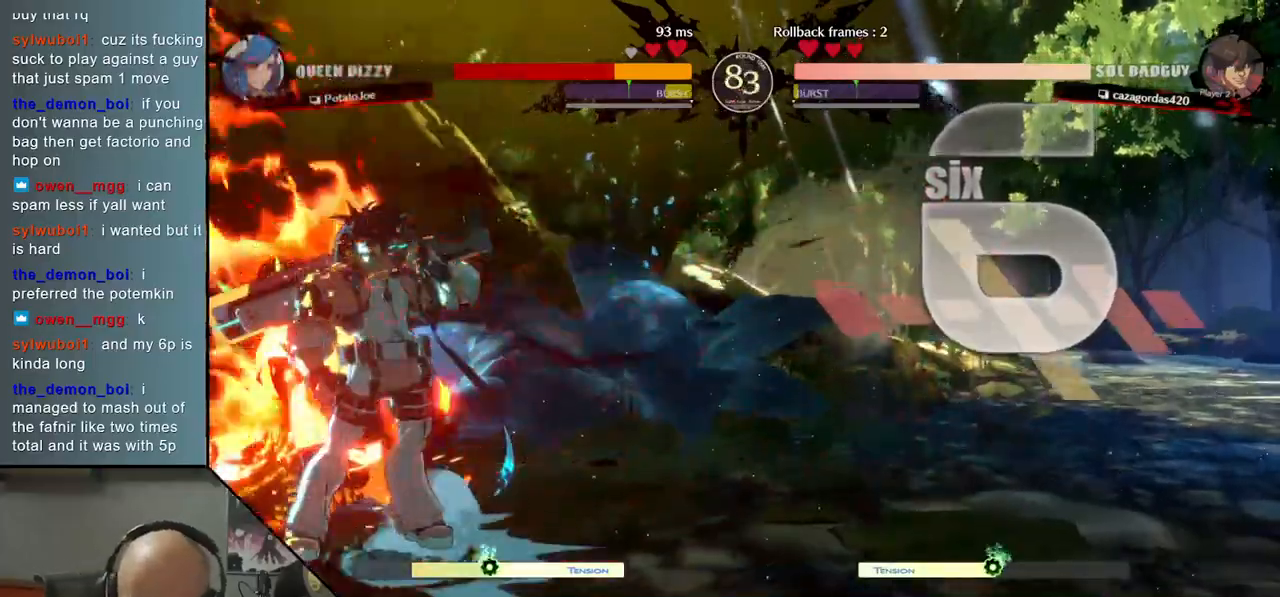
{"buttons": ["CIRCLE"], "left_stick": "left", "events": [[467, "CIRCLE", "down"]]}
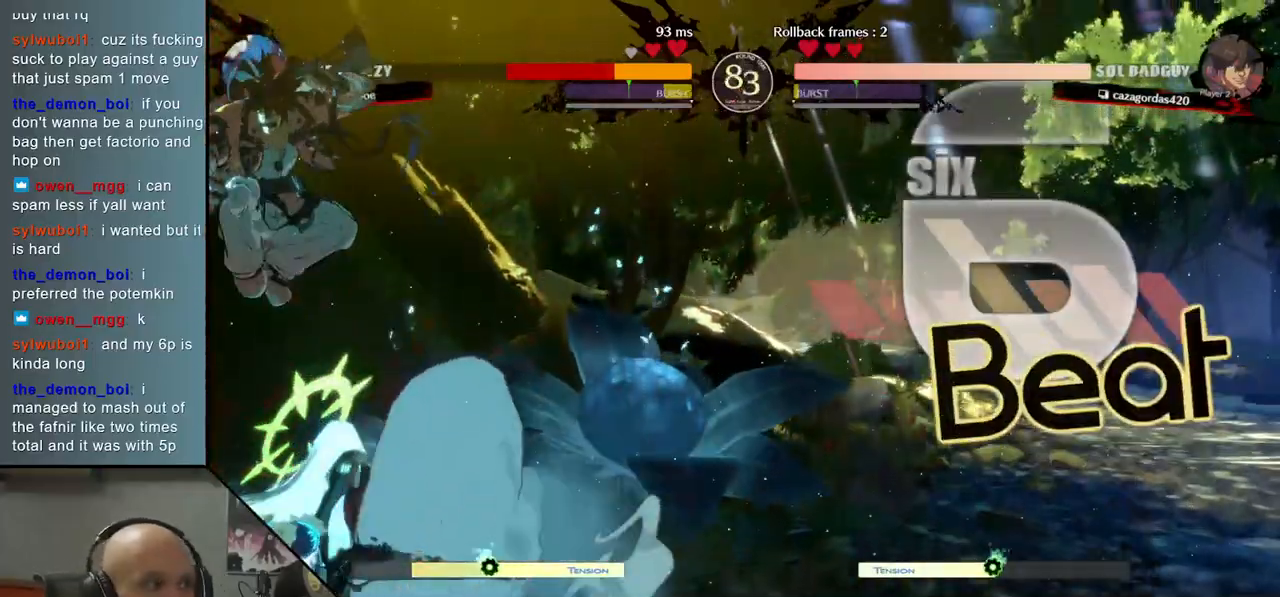
{"buttons": [], "left_stick": "left", "events": [[67, "CIRCLE", "up"], [233, "CIRCLE", "down"], [283, "CIRCLE", "up"], [400, "CIRCLE", "down"], [450, "CIRCLE", "up"]]}
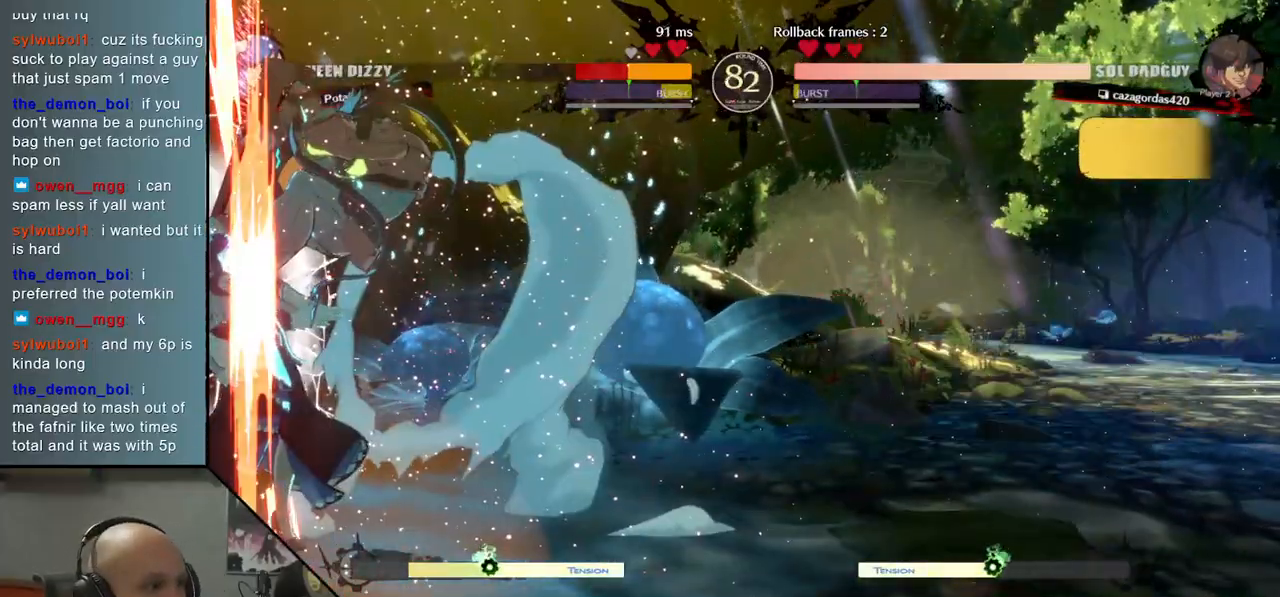
{"buttons": [], "left_stick": "down-left", "events": [[50, "CIRCLE", "down"], [133, "CIRCLE", "up"], [500, "left_stick", "down-left"]]}
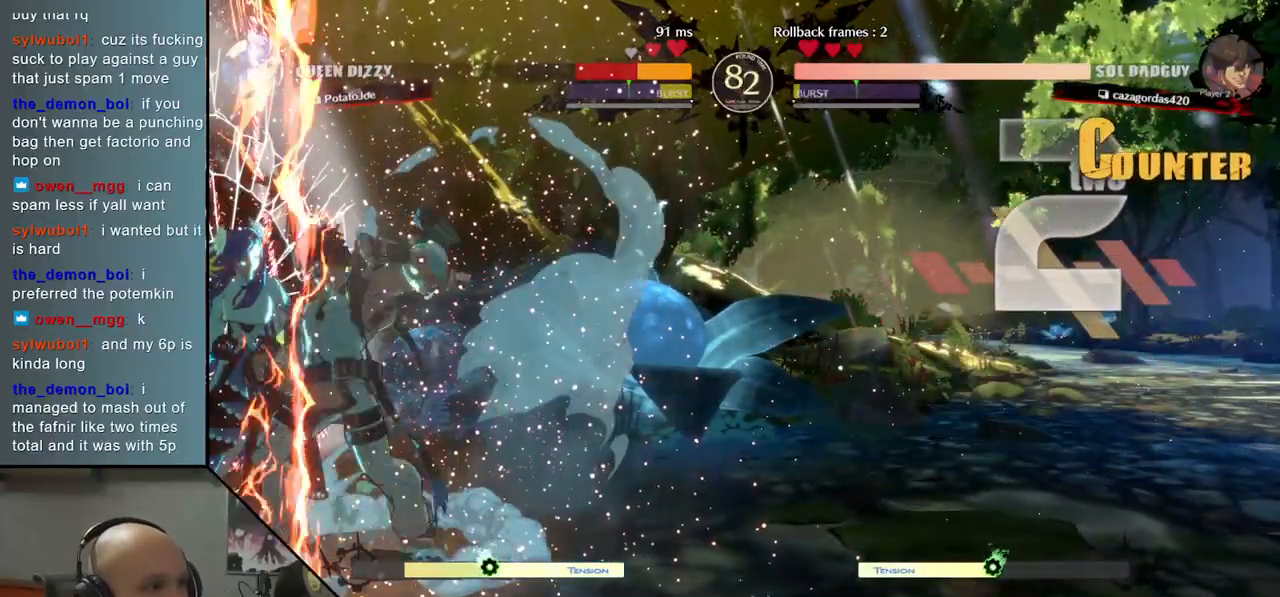
{"buttons": [], "left_stick": "down-left", "events": []}
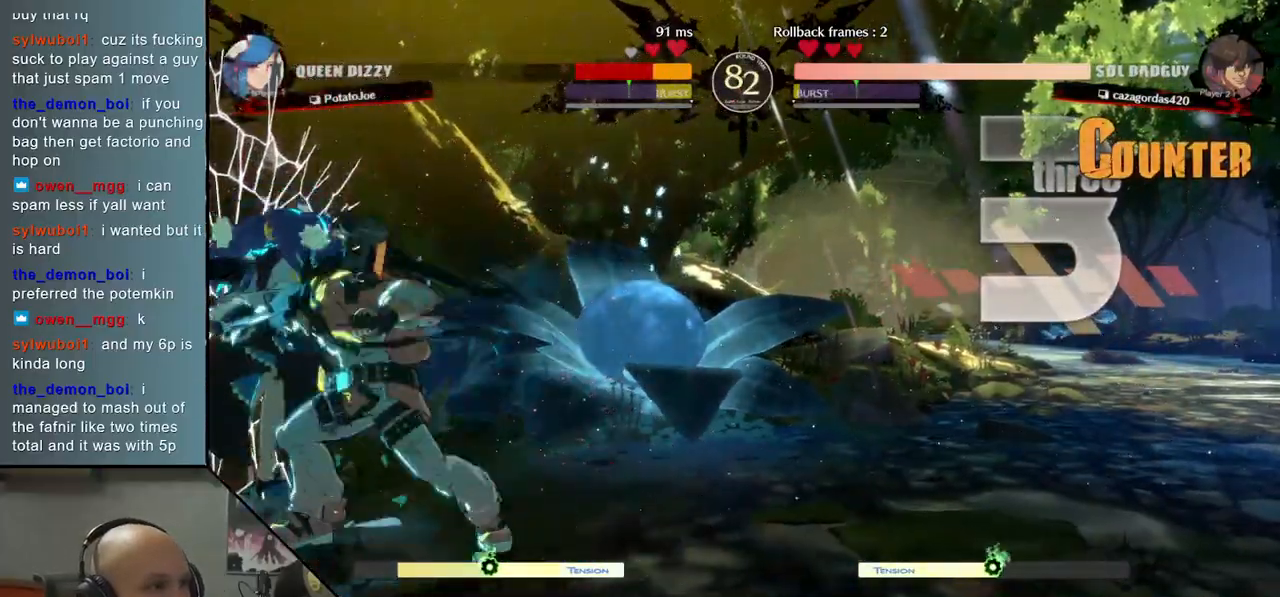
{"buttons": [], "left_stick": "down-left", "events": []}
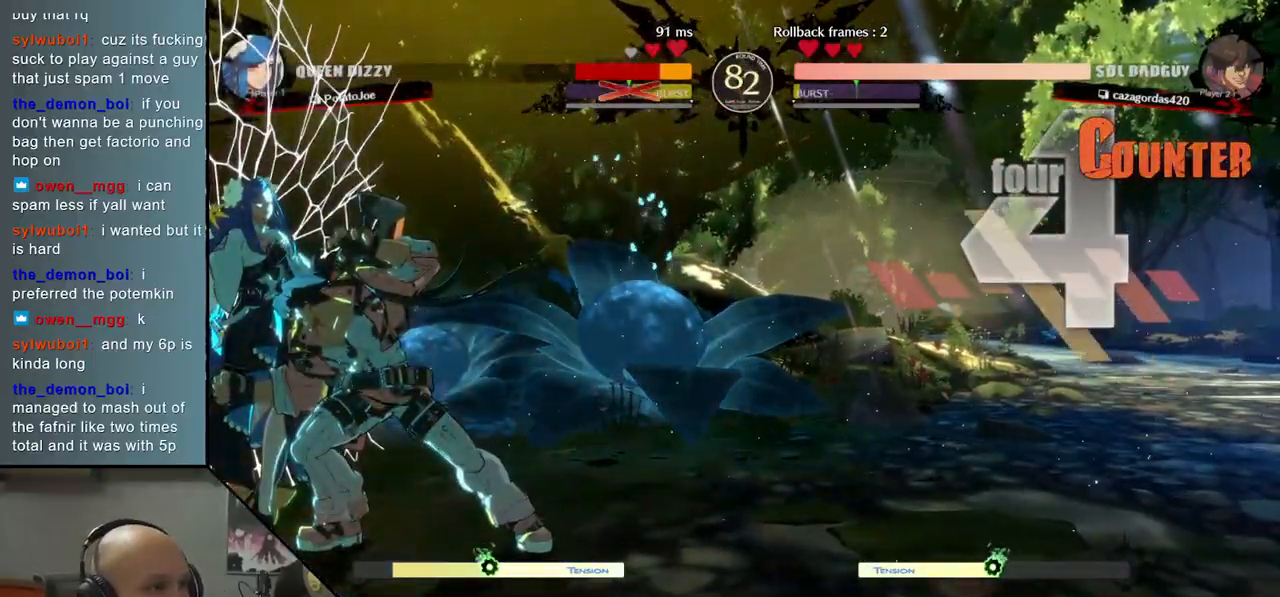
{"buttons": [], "left_stick": "down-left", "events": []}
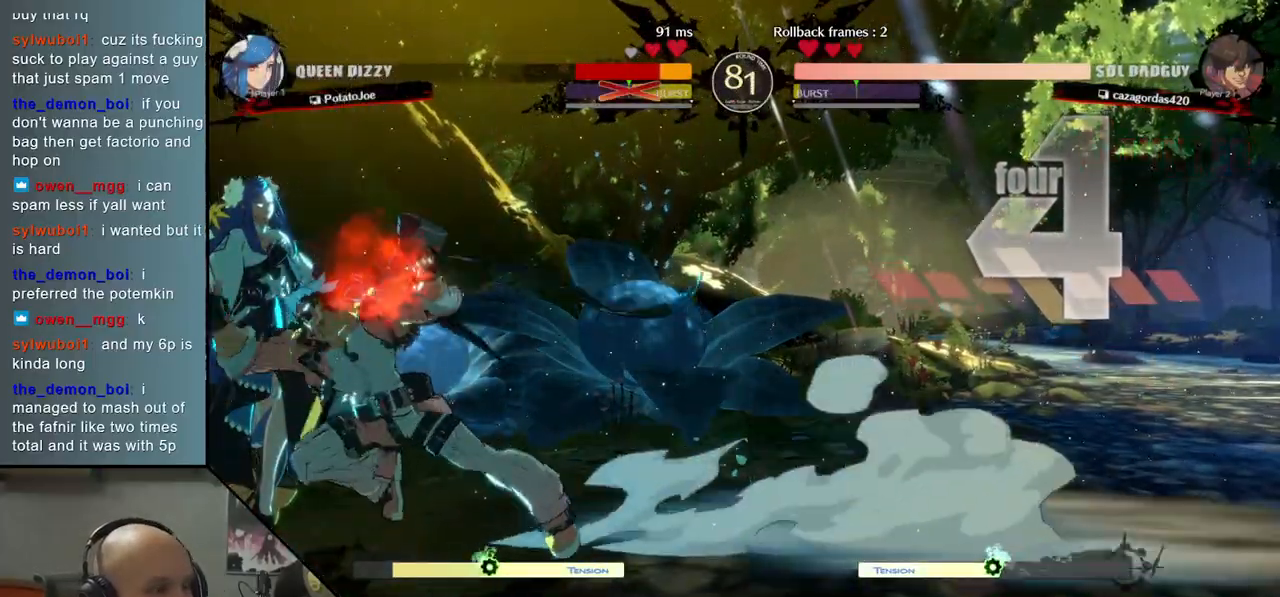
{"buttons": [], "left_stick": "left", "events": [[150, "left_stick", "left"]]}
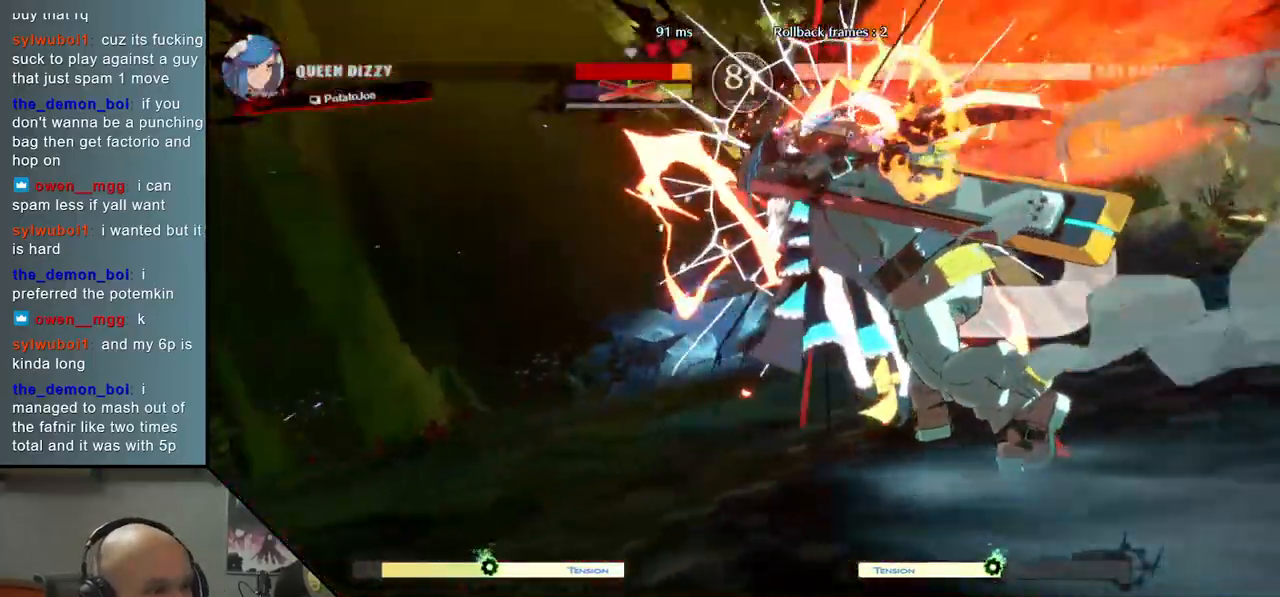
{"buttons": [], "left_stick": "left", "events": []}
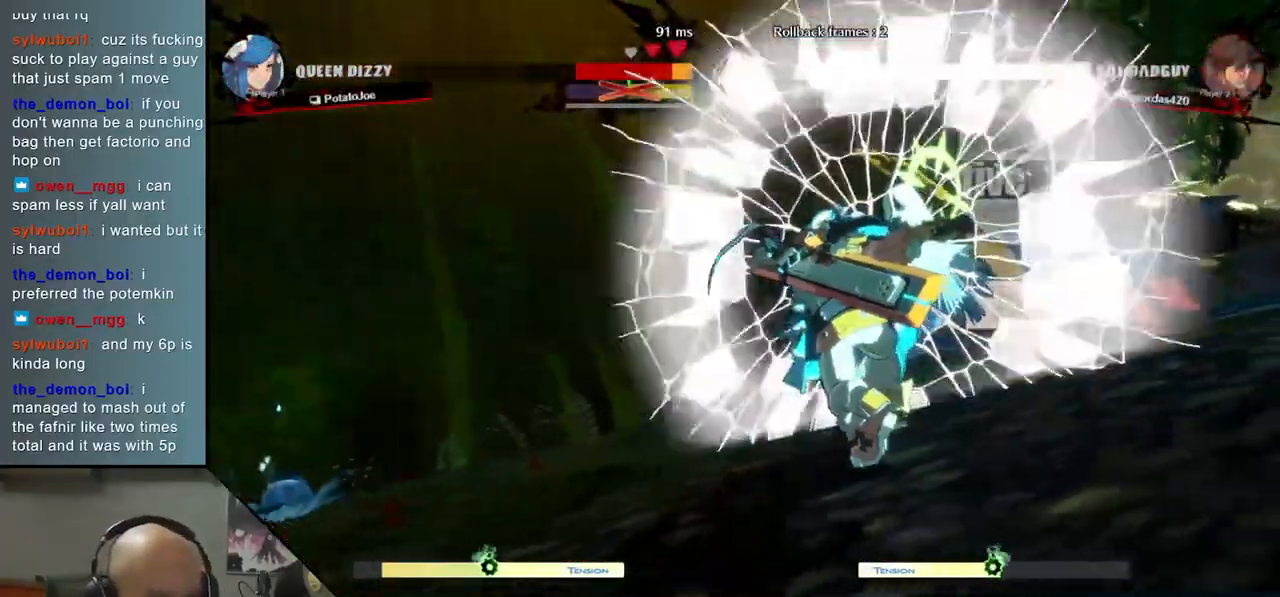
{"buttons": [], "left_stick": "left", "events": []}
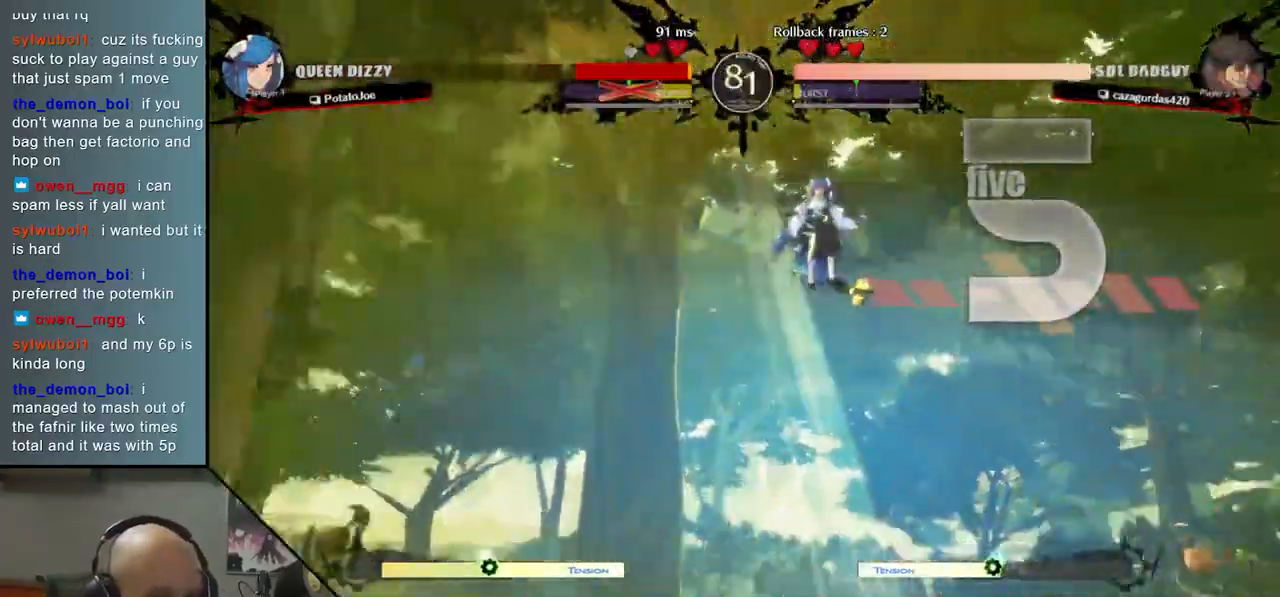
{"buttons": [], "left_stick": "left", "events": []}
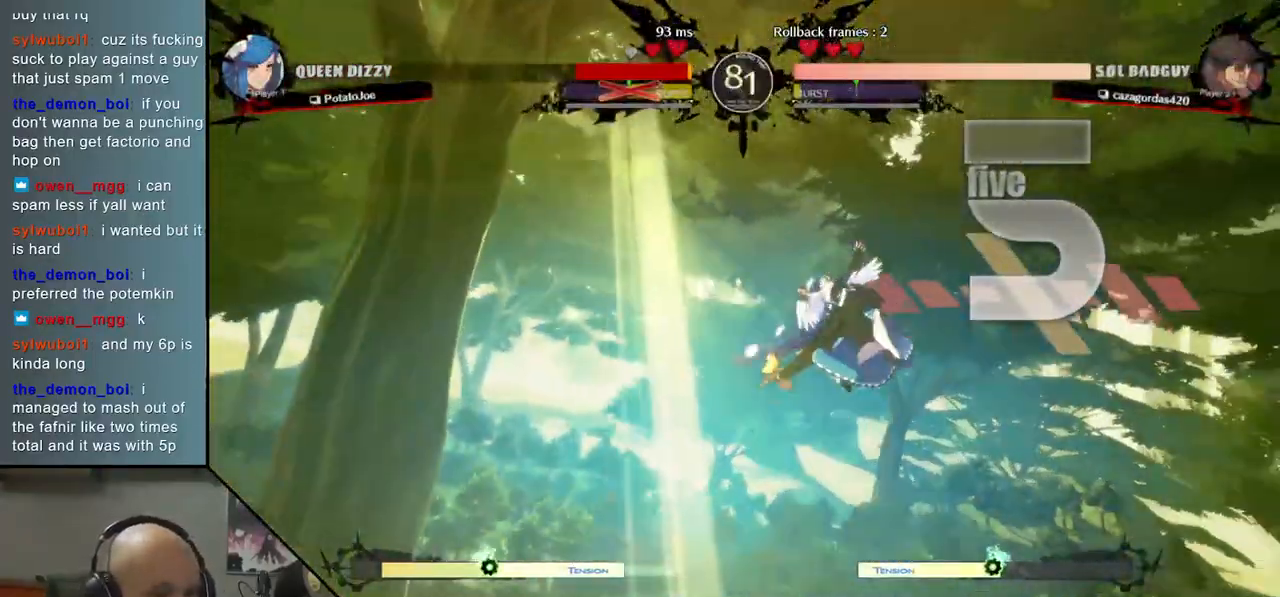
{"buttons": [], "left_stick": "left", "events": []}
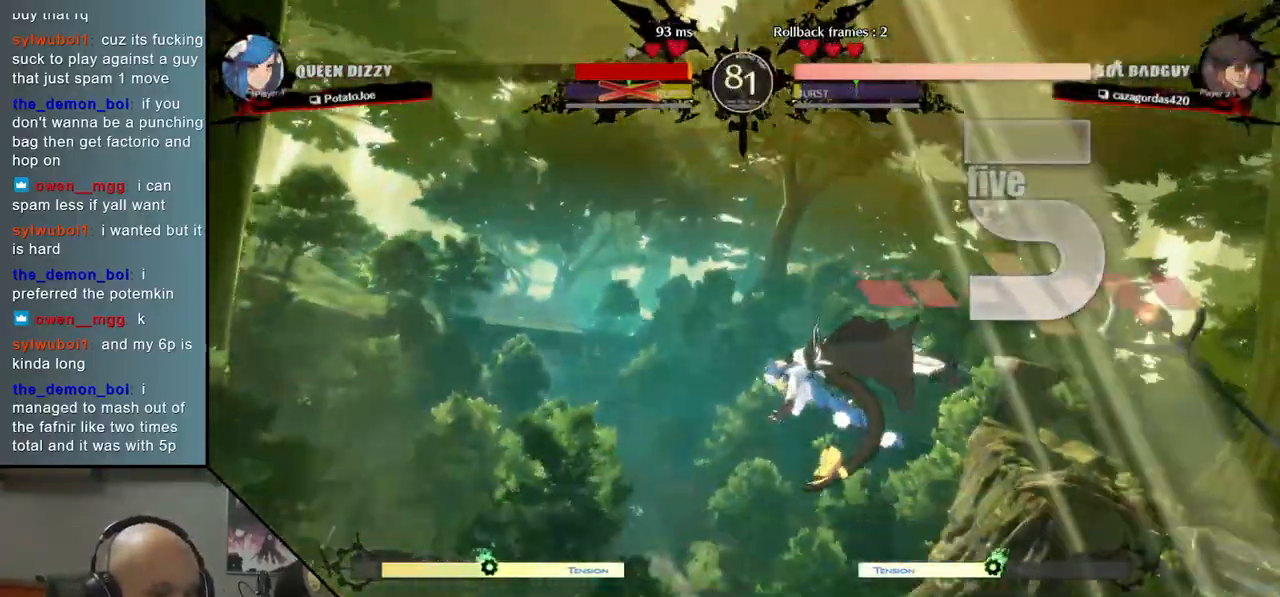
{"buttons": [], "left_stick": "left", "events": []}
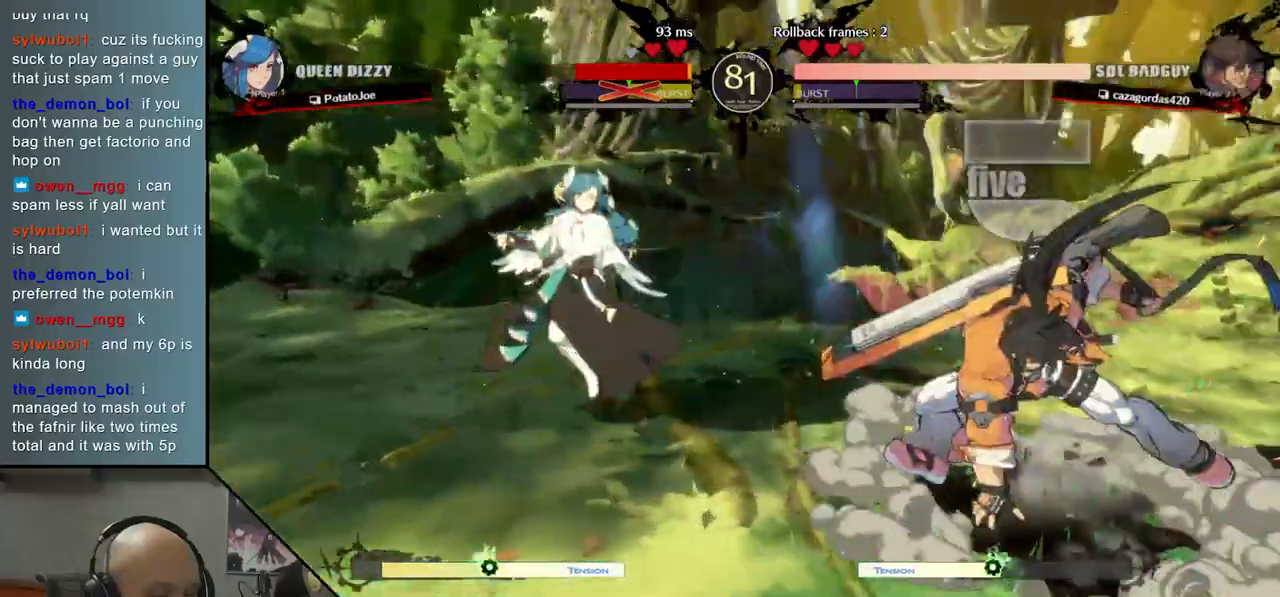
{"buttons": [], "left_stick": "left", "events": []}
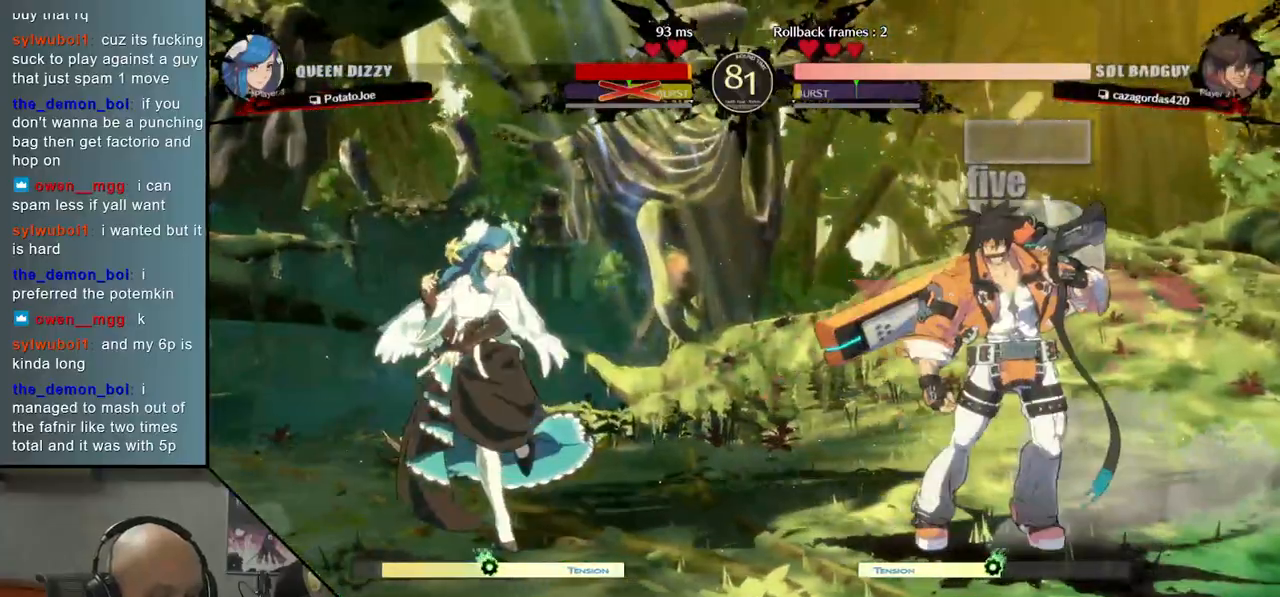
{"buttons": [], "left_stick": "left", "events": [[217, "left_stick", "down"], [283, "left_stick", "right"], [367, "left_stick", "up"], [450, "left_stick", "left"]]}
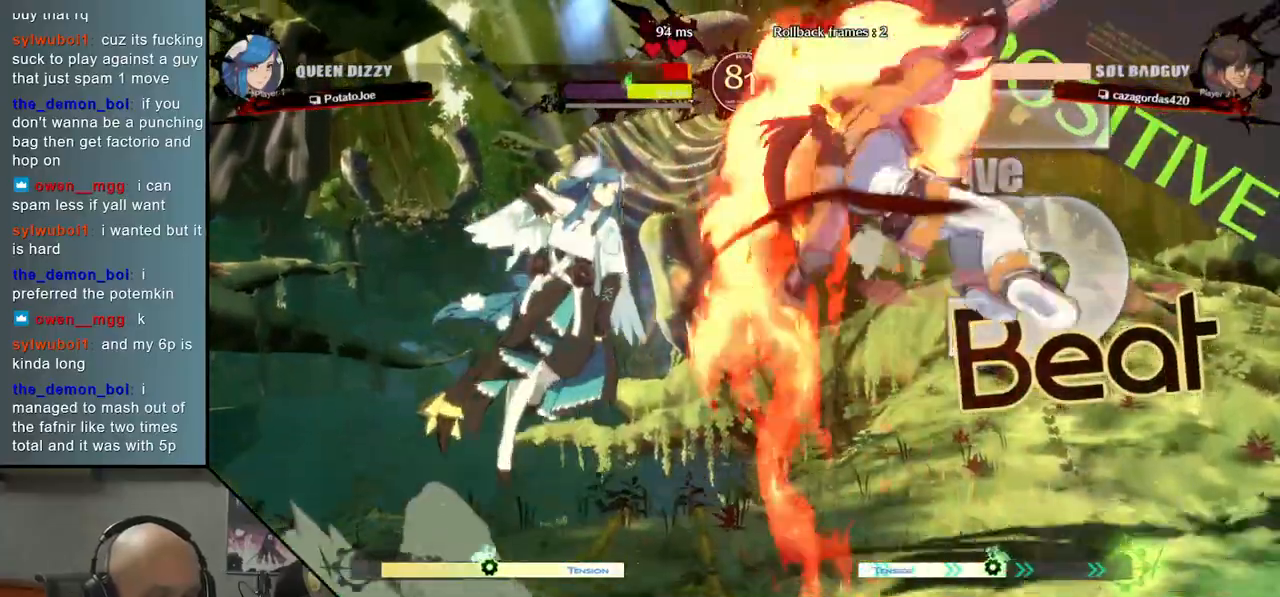
{"buttons": [], "left_stick": "down-left", "events": [[483, "left_stick", "down-left"]]}
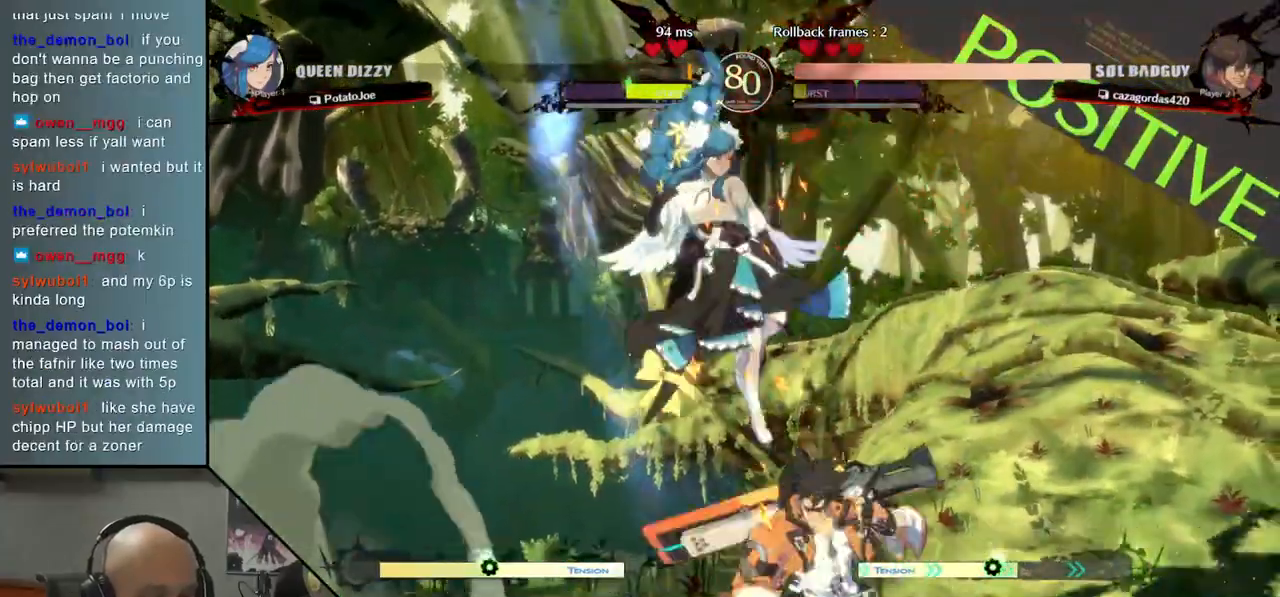
{"buttons": ["CIRCLE"], "left_stick": "center"}
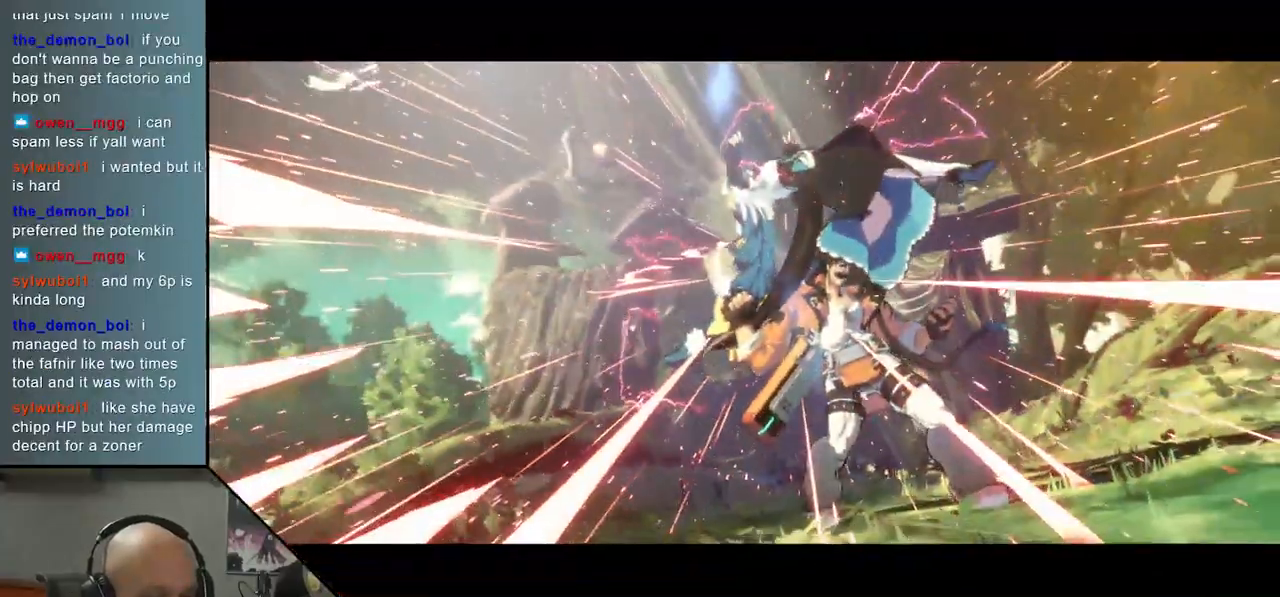
{"buttons": [], "left_stick": "center", "events": [[17, "CIRCLE", "up"], [83, "left_stick", "right"], [117, "CIRCLE", "down"], [217, "CIRCLE", "up"], [250, "left_stick", "center"]]}
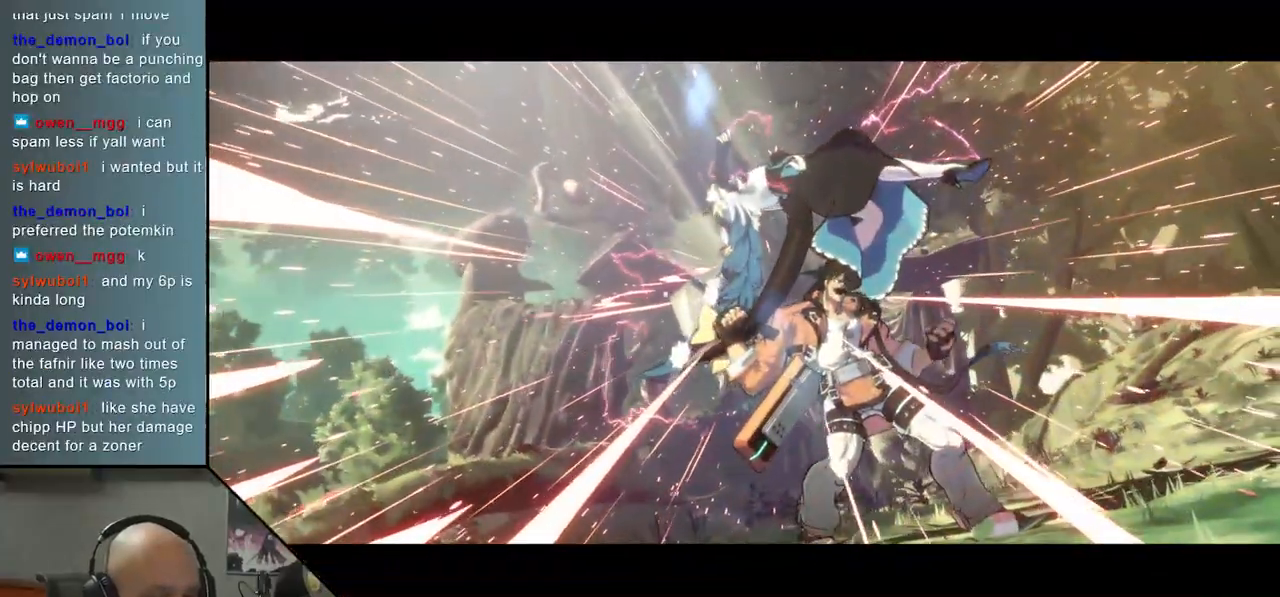
{"buttons": [], "left_stick": "center", "events": []}
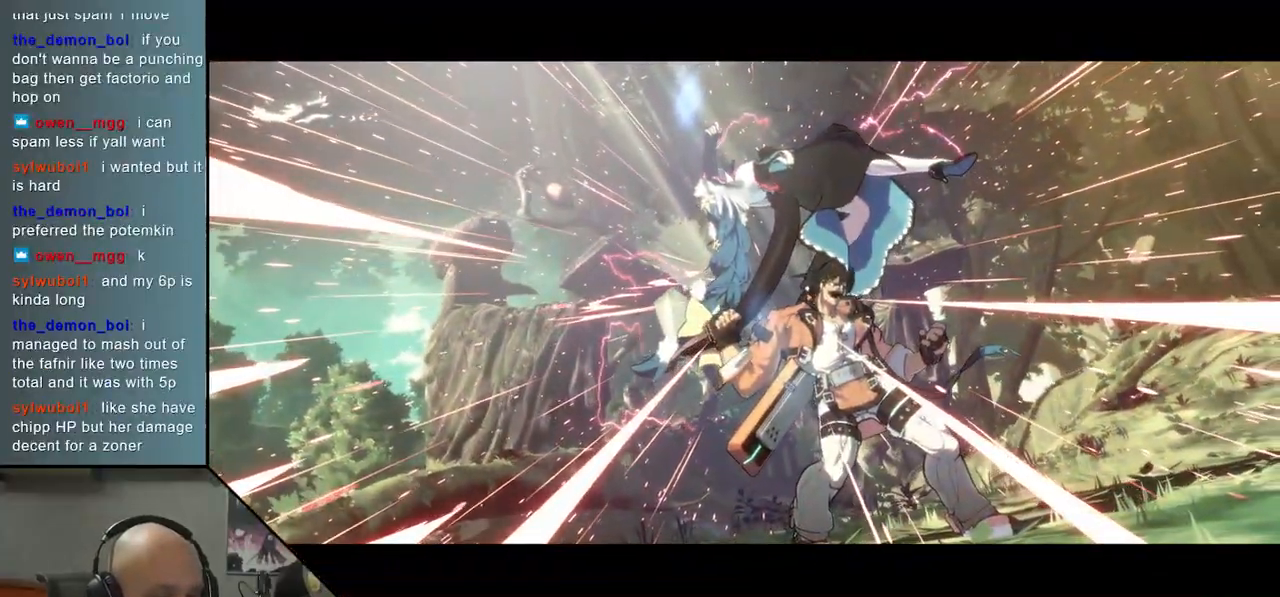
{"buttons": [], "left_stick": "center", "events": []}
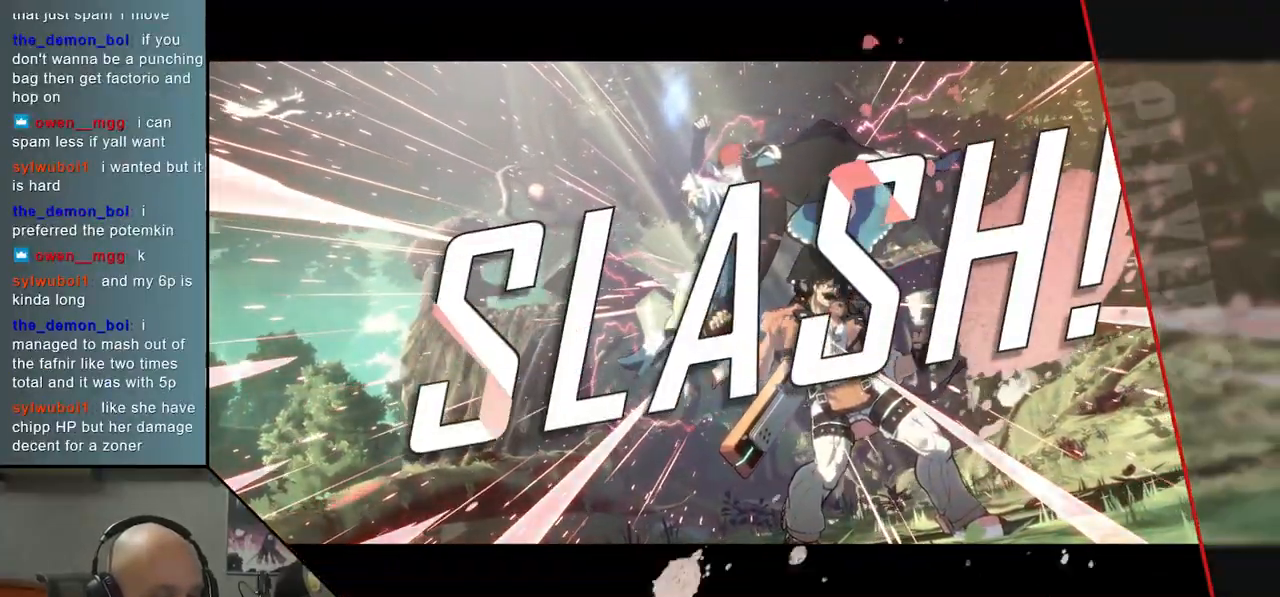
{"buttons": [], "left_stick": "center", "events": []}
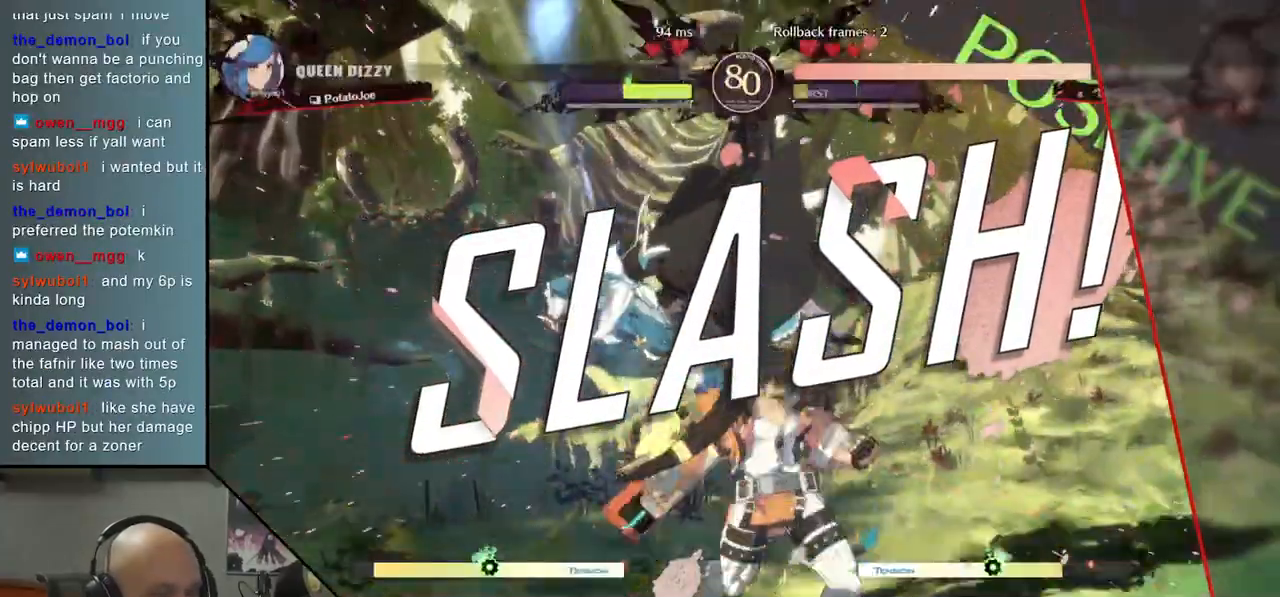
{"buttons": [], "left_stick": "center", "events": []}
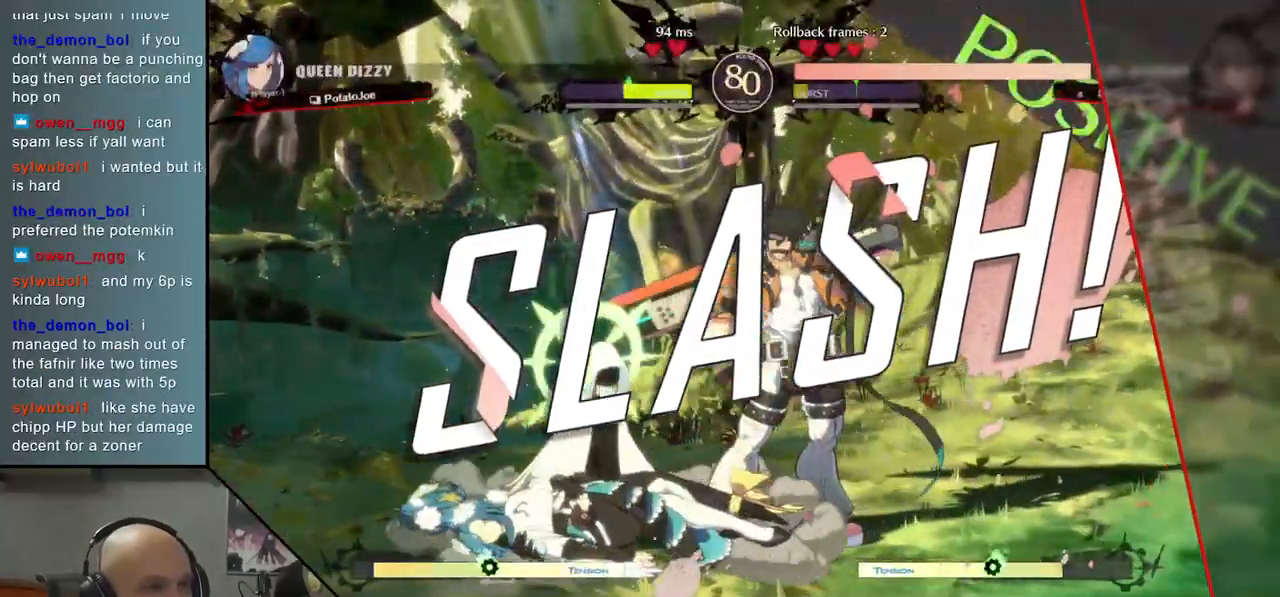
{"buttons": [], "left_stick": "center", "events": [[217, "CIRCLE", "down"], [267, "CIRCLE", "up"], [417, "CIRCLE", "down"], [500, "CIRCLE", "up"]]}
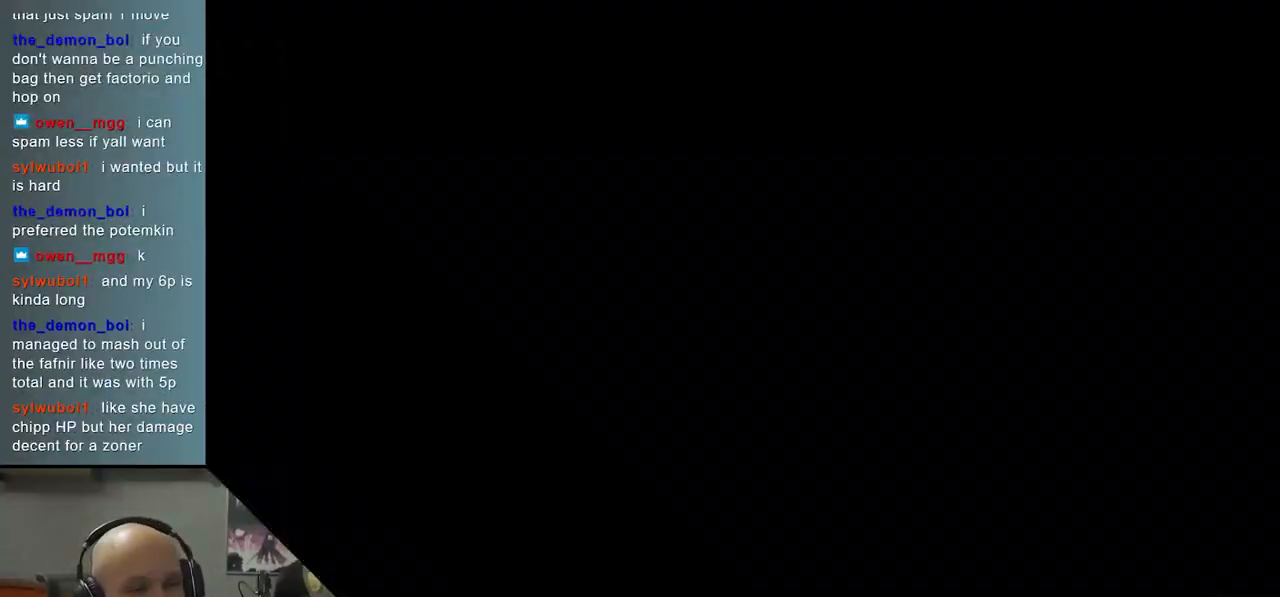
{"buttons": [], "left_stick": "center", "events": [[117, "CIRCLE", "down"], [183, "CIRCLE", "up"], [317, "CIRCLE", "down"], [400, "CIRCLE", "up"]]}
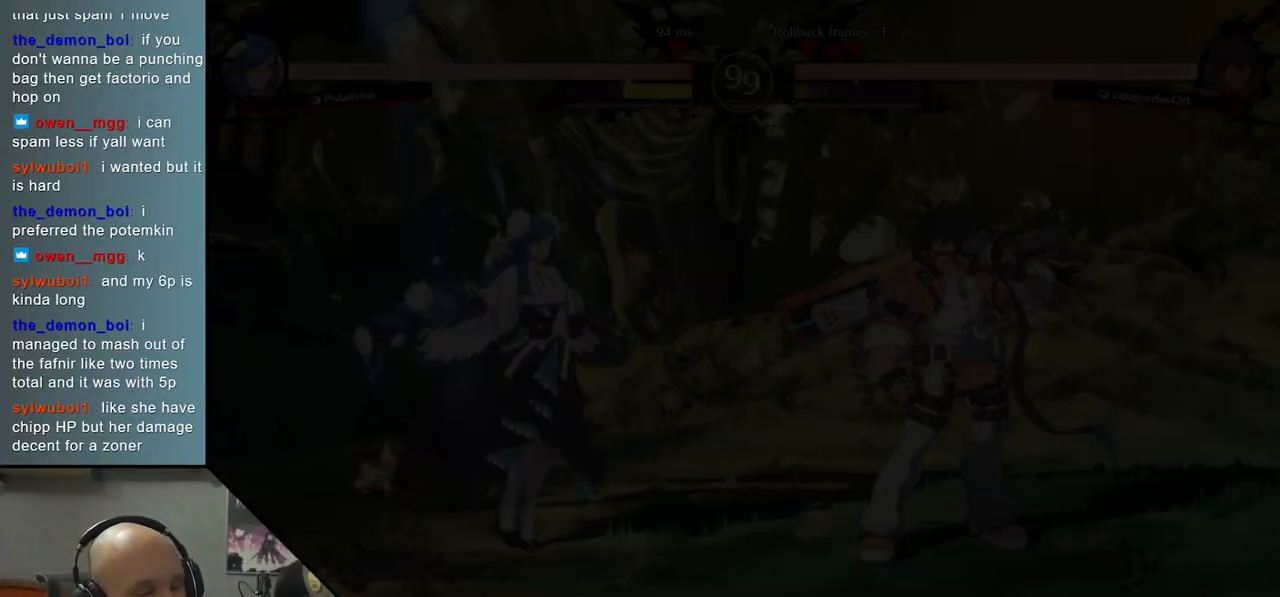
{"buttons": [], "left_stick": "right", "events": [[17, "CIRCLE", "down"], [117, "CIRCLE", "up"], [483, "left_stick", "right"]]}
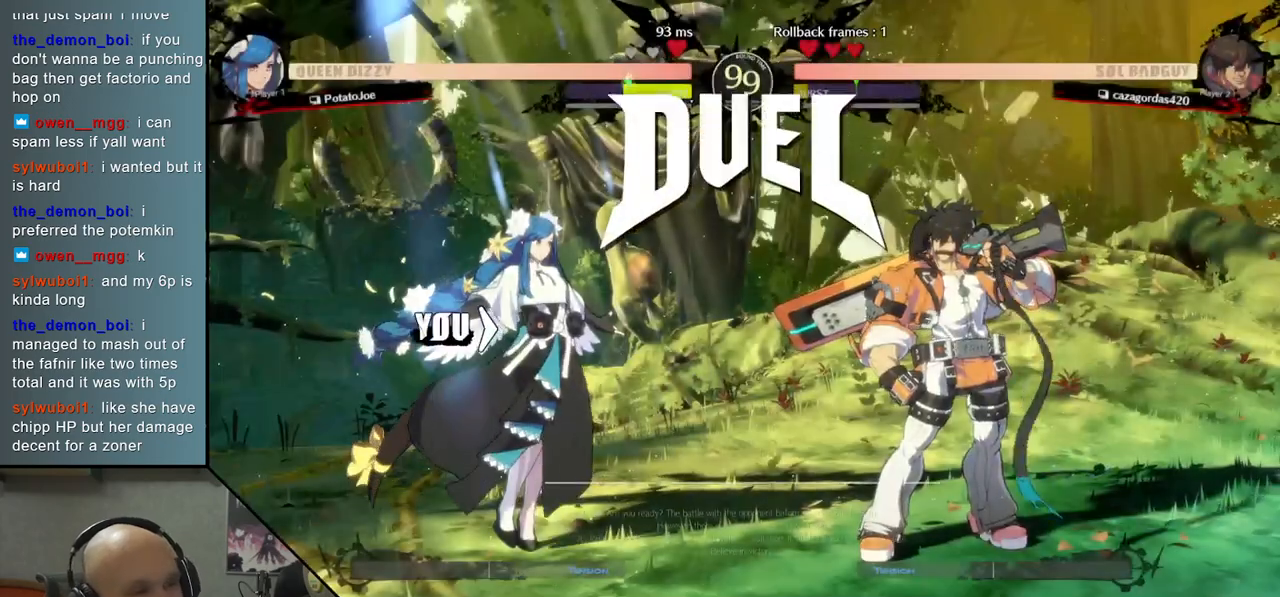
{"buttons": [], "left_stick": "center", "events": [[400, "left_stick", "center"]]}
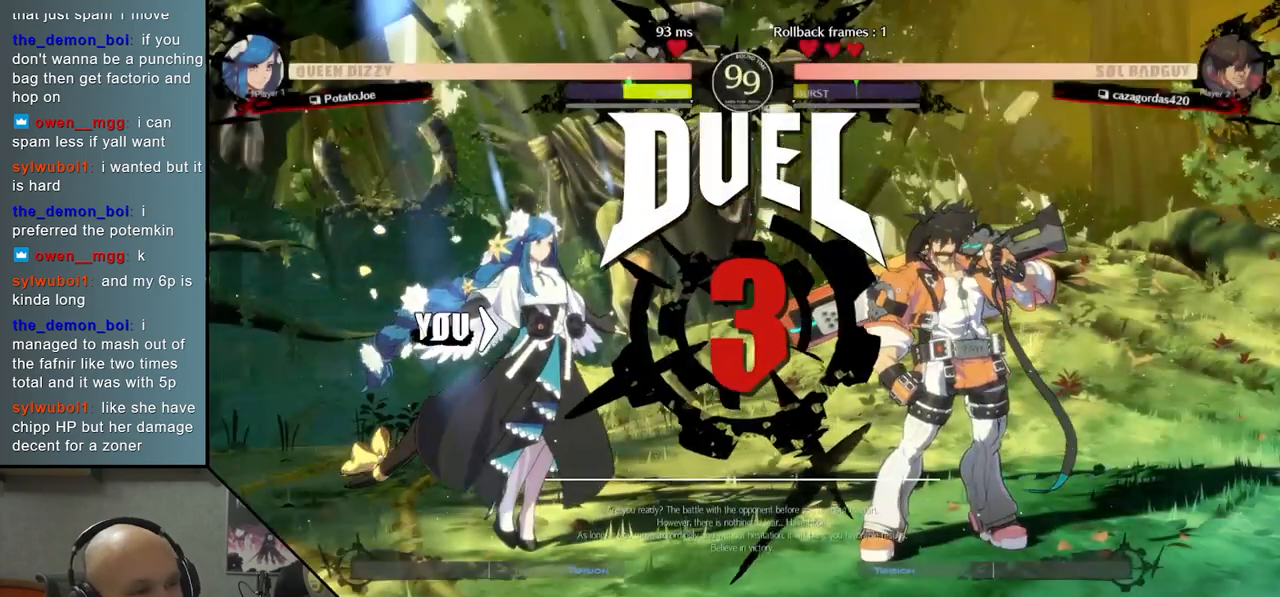
{"buttons": [], "left_stick": "center", "events": []}